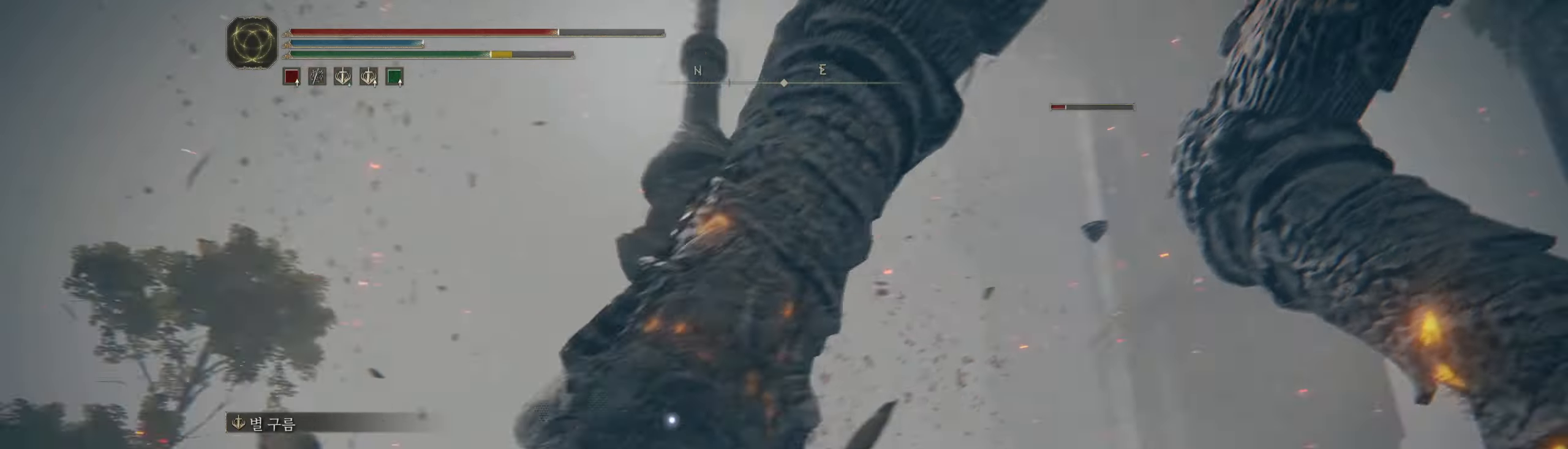
Gameplay with a controller (Xbox layout); each line is a JSON object with the inputs held at the frame after it (dt_ms = milliseconds from this image to that frame). "events" lists button and stick changes between this image and that frame as [ms after this image, input, new state], when the widget could be followed in between. Not read: DPAD_DOWN DPAD_LEFT DPAD_RIGHT DPAD_UP L1 L3 R1 R3 TOUCHPAD other_buttons right_stick.
{"dt_ms": 500, "buttons": [], "left_stick": "center", "events": [[67, "left_stick", "center"]]}
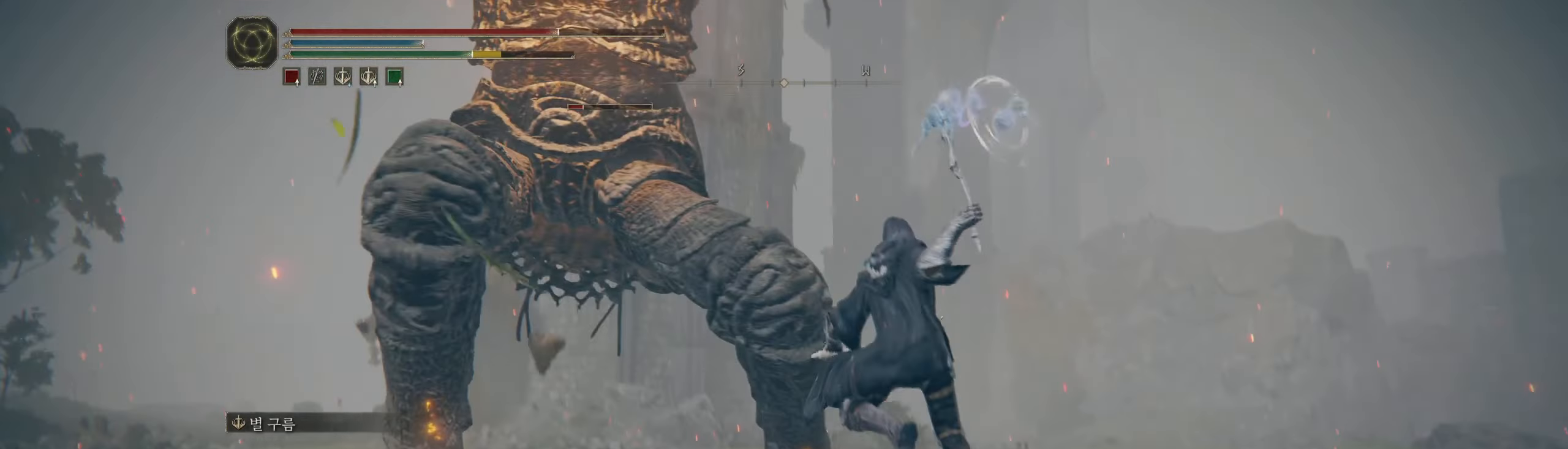
{"dt_ms": 500, "buttons": [], "left_stick": "right", "events": [[367, "left_stick", "right"]]}
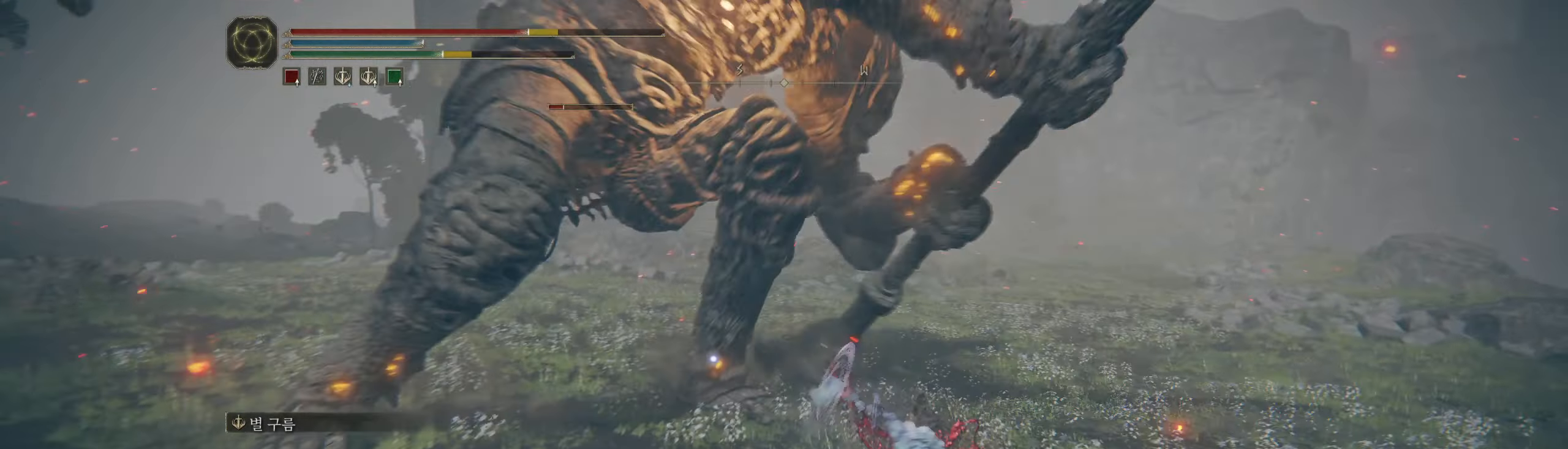
{"dt_ms": 500, "buttons": [], "left_stick": "center", "events": [[267, "left_stick", "center"]]}
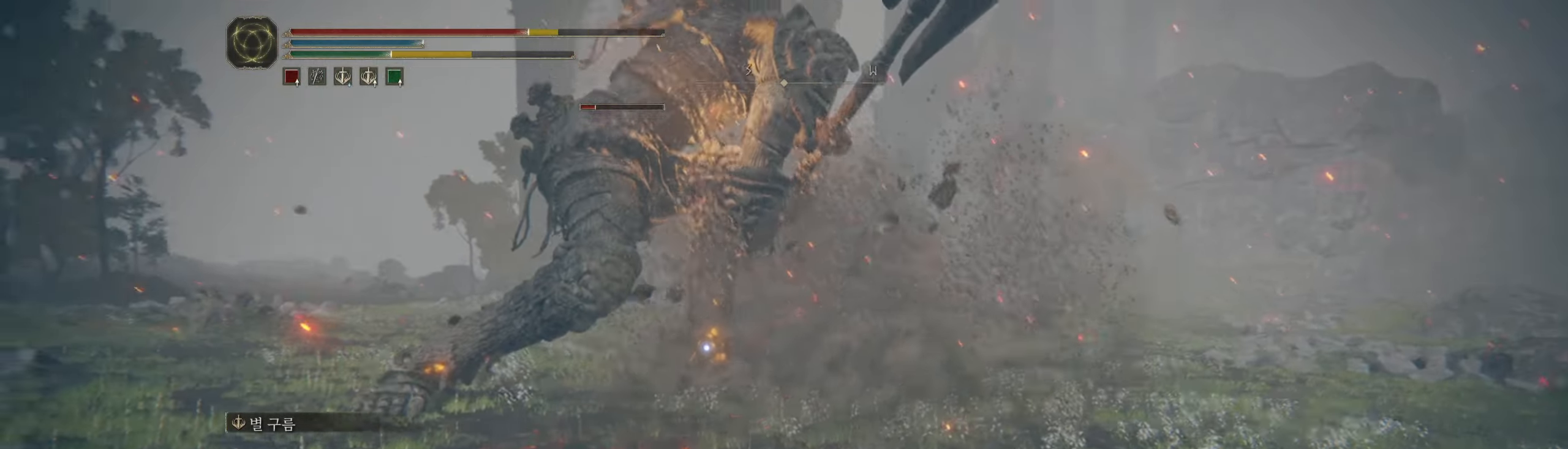
{"dt_ms": 500, "buttons": ["B"], "left_stick": "down", "events": [[267, "left_stick", "down"], [417, "B", "down"]]}
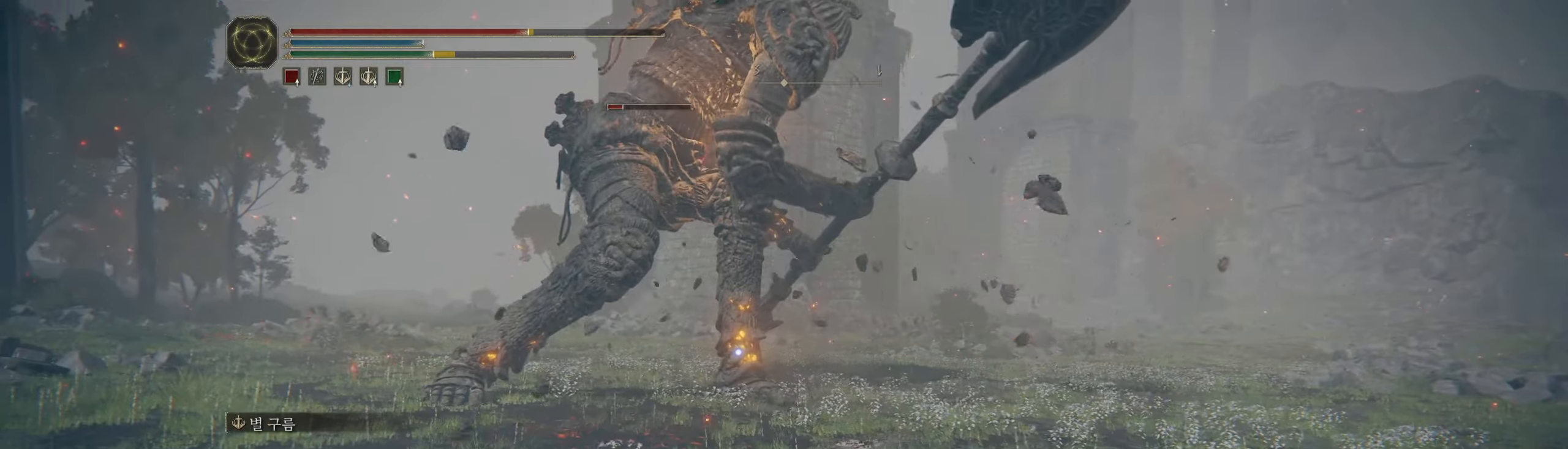
{"dt_ms": 500, "buttons": [], "left_stick": "center", "events": [[67, "B", "up"], [500, "left_stick", "center"]]}
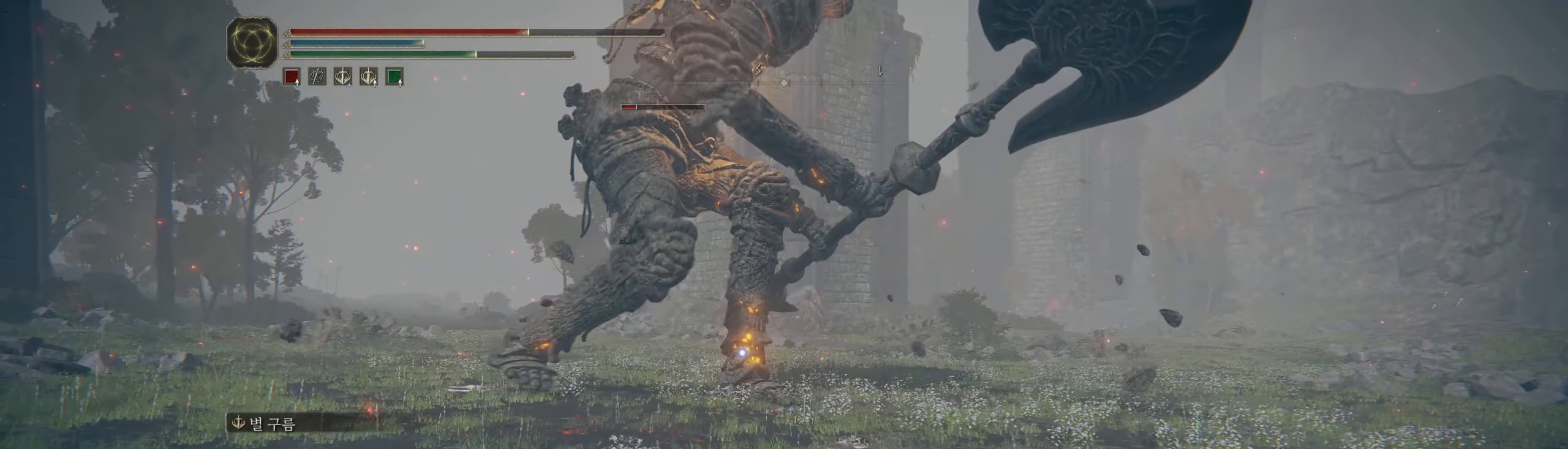
{"dt_ms": 500, "buttons": ["R2"], "left_stick": "center", "events": [[467, "R2", "down"]]}
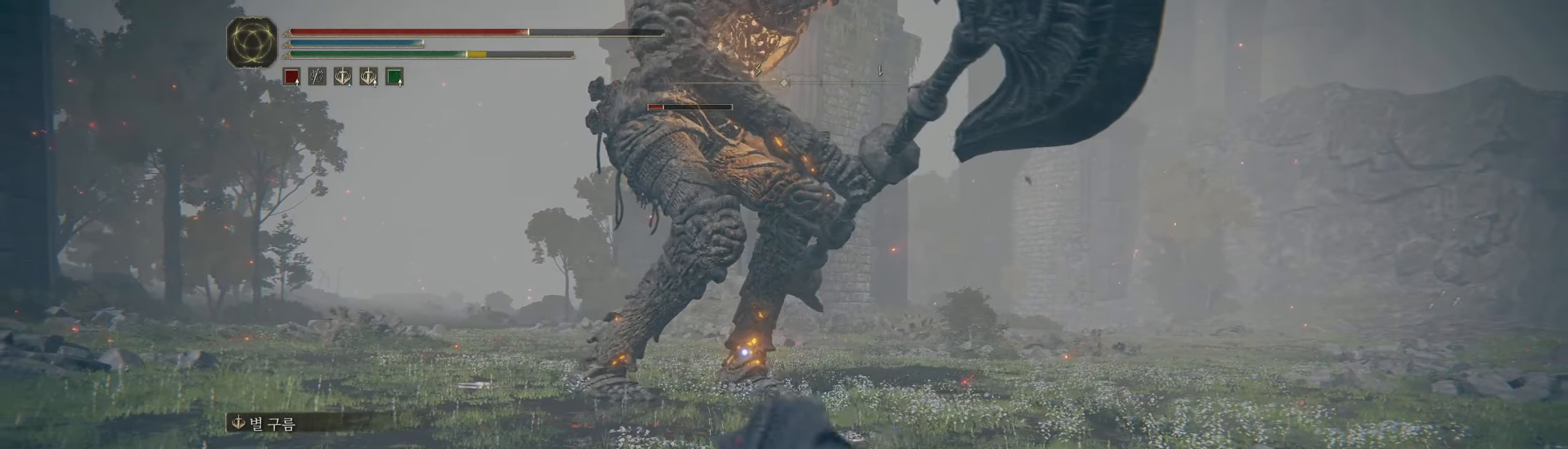
{"dt_ms": 500, "buttons": [], "left_stick": "up", "events": [[17, "R2", "up"], [133, "left_stick", "up"]]}
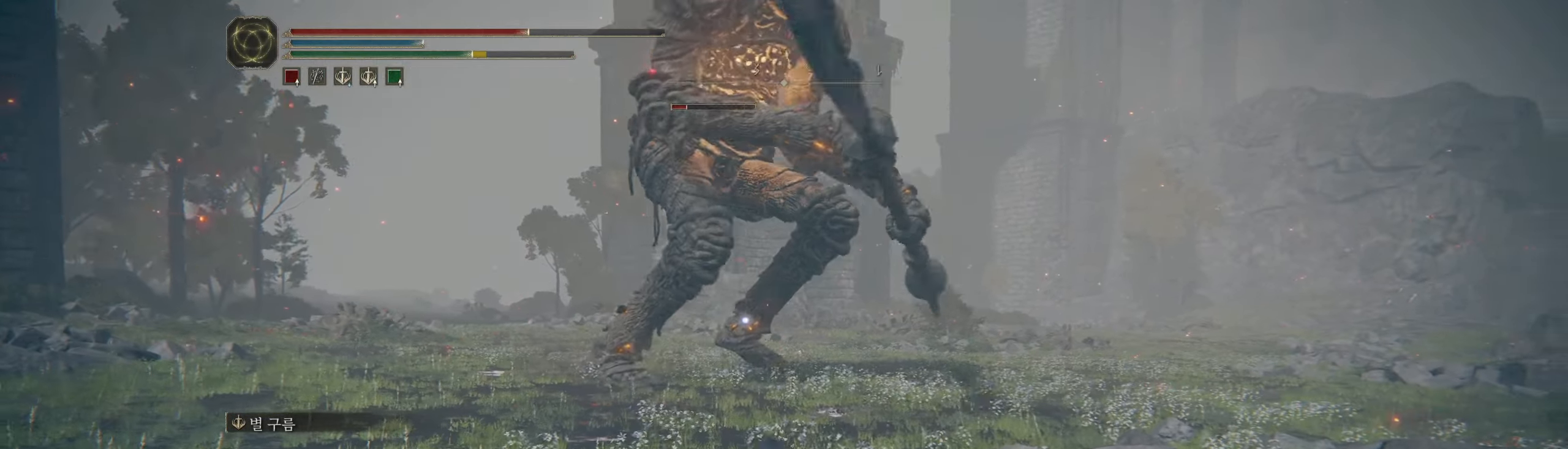
{"dt_ms": 500, "buttons": [], "left_stick": "up", "events": []}
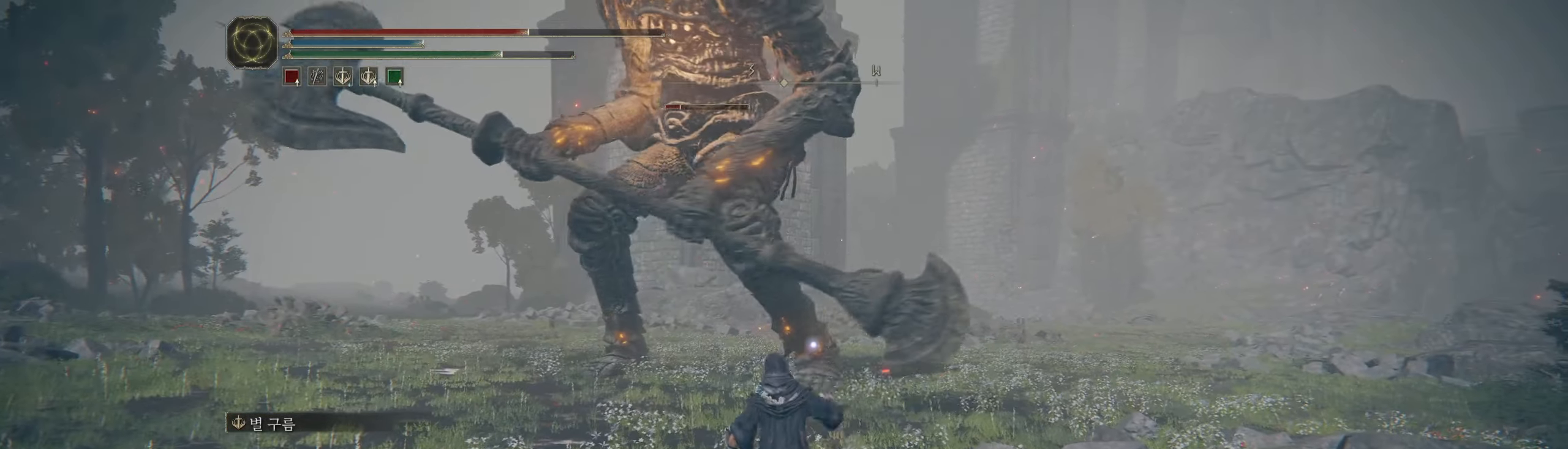
{"dt_ms": 500, "buttons": [], "left_stick": "up", "events": []}
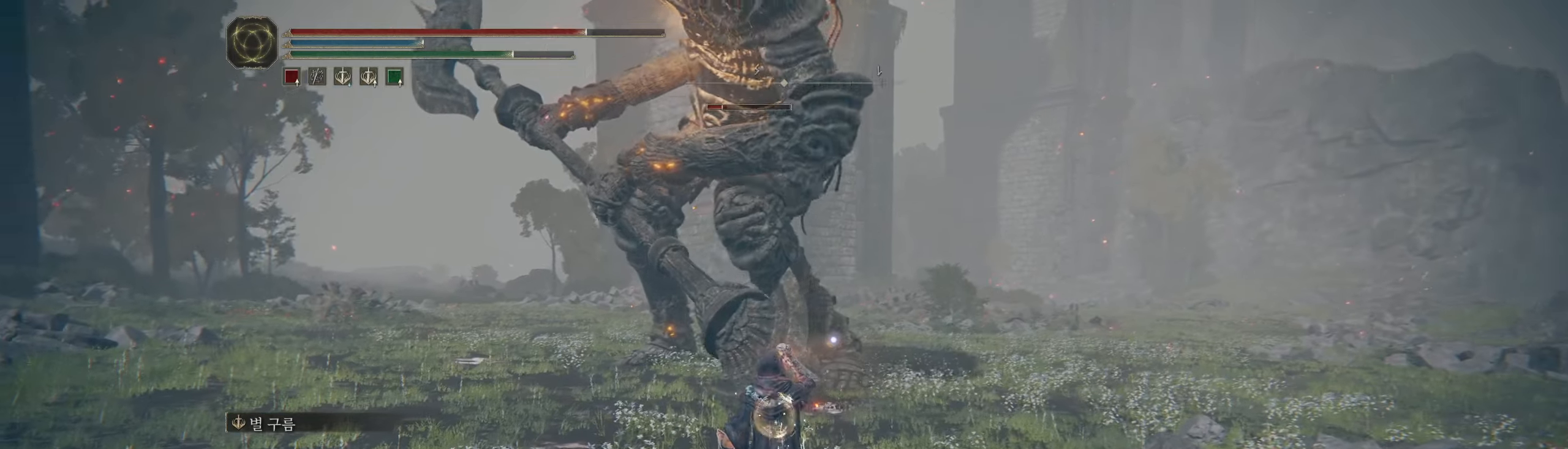
{"dt_ms": 500, "buttons": [], "left_stick": "up", "events": []}
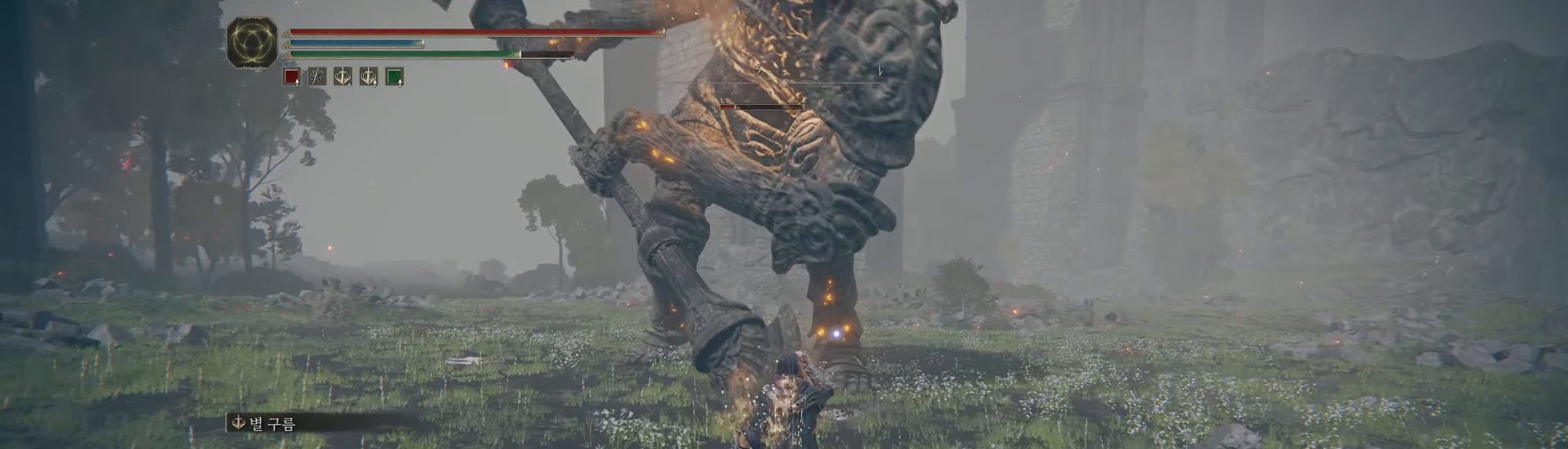
{"dt_ms": 500, "buttons": ["B"], "left_stick": "up", "events": [[384, "B", "down"]]}
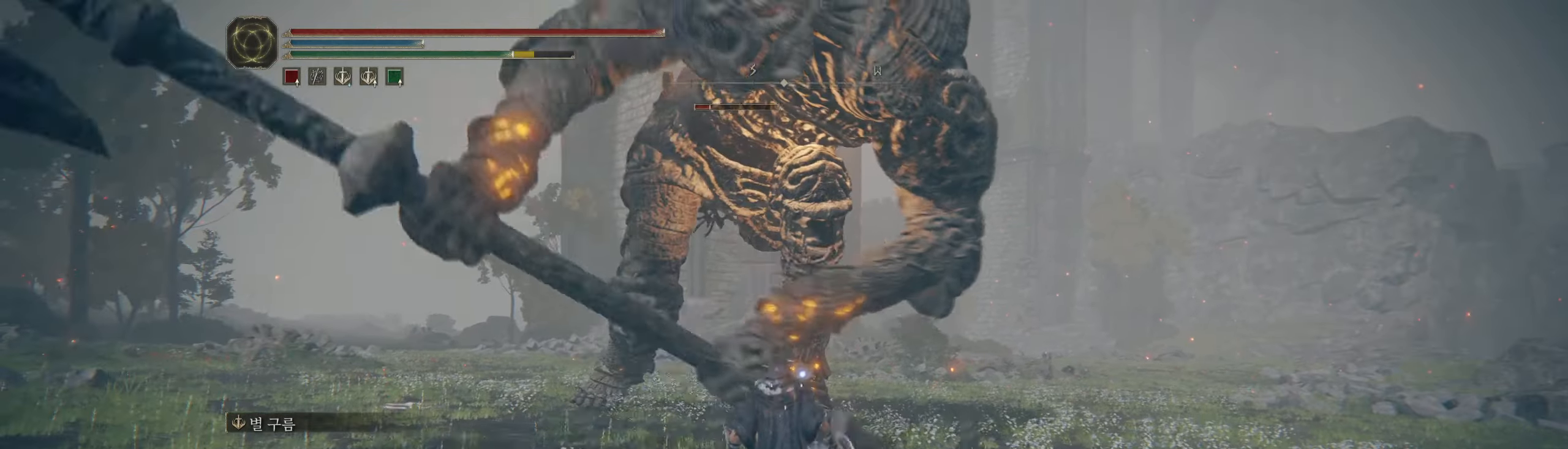
{"dt_ms": 500, "buttons": [], "left_stick": "up", "events": [[167, "B", "up"]]}
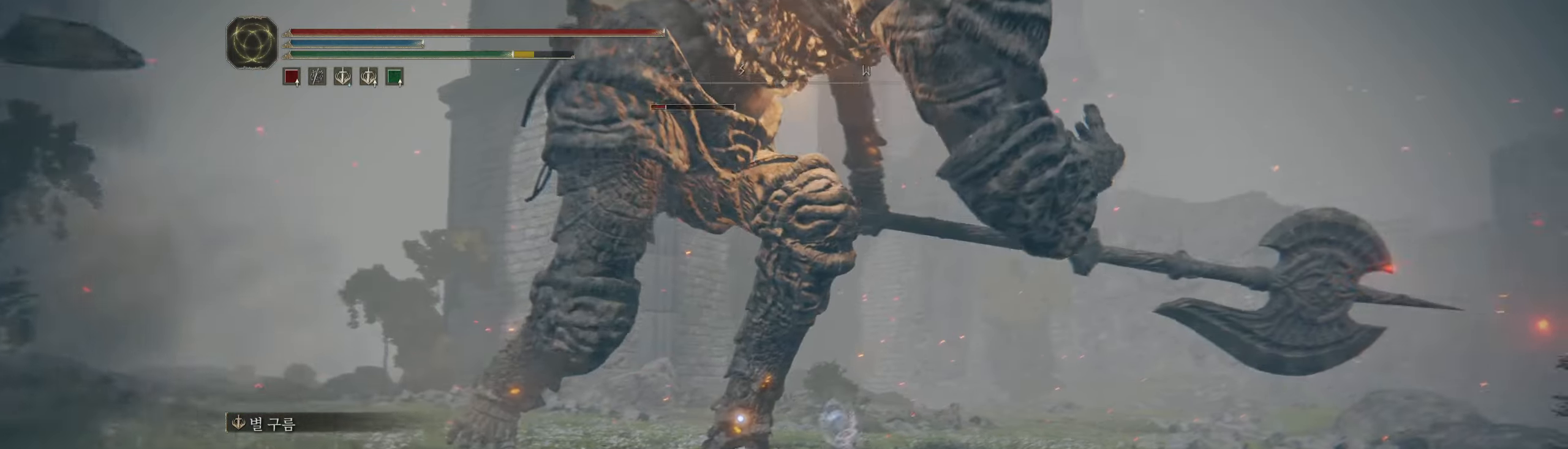
{"dt_ms": 500, "buttons": [], "left_stick": "up-left", "events": [[384, "left_stick", "up-left"]]}
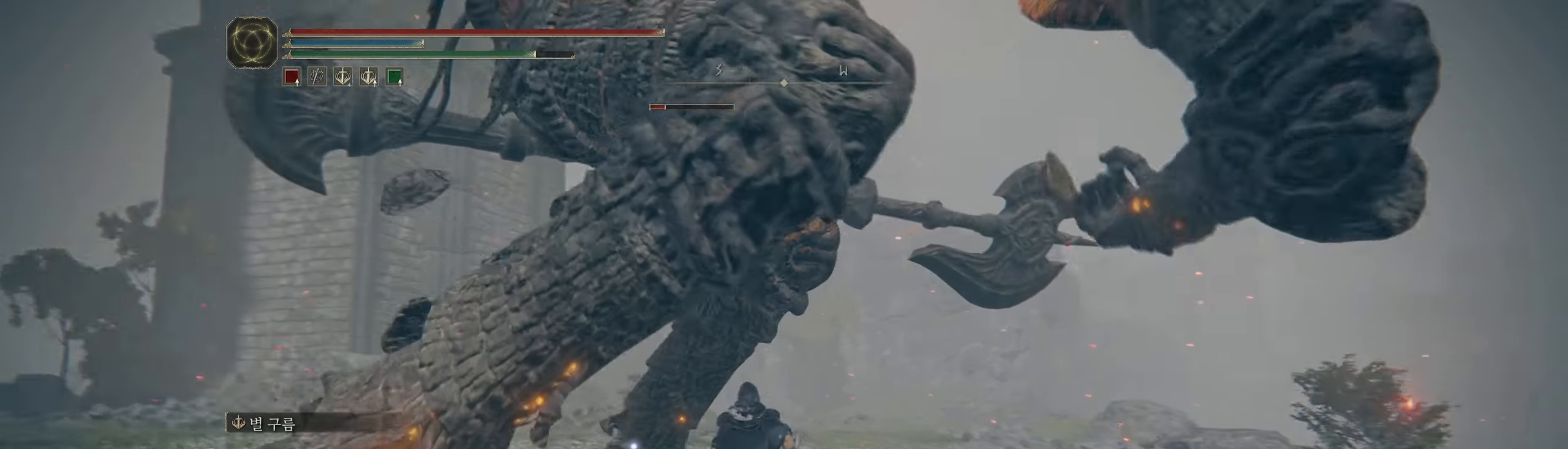
{"dt_ms": 500, "buttons": [], "left_stick": "up-left", "events": [[134, "A", "down"], [217, "A", "up"]]}
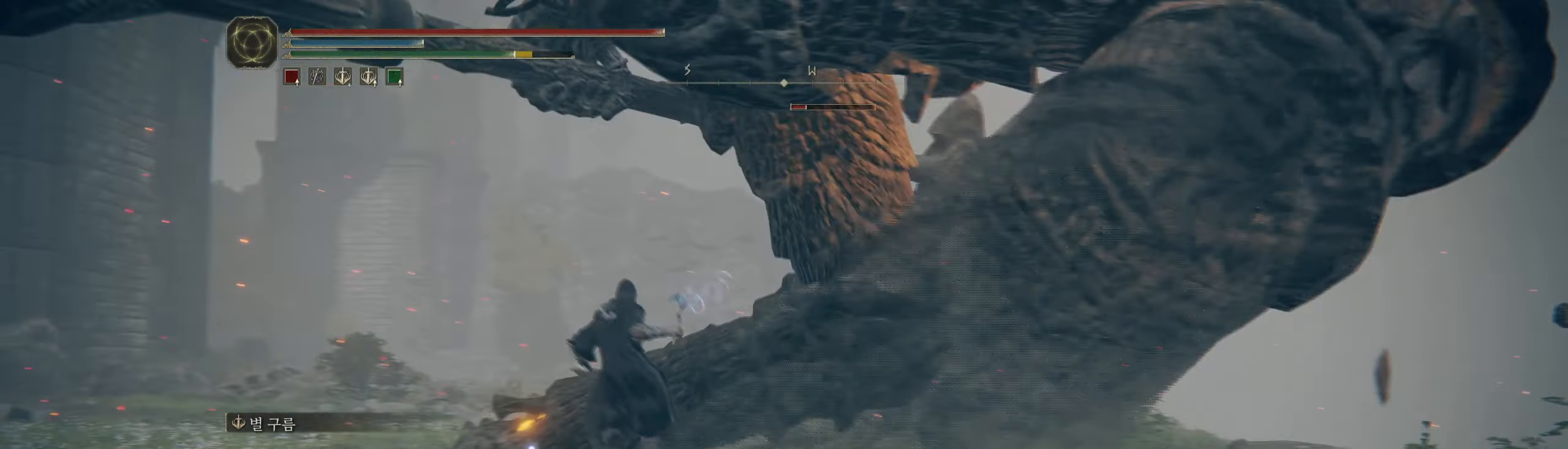
{"dt_ms": 500, "buttons": [], "left_stick": "center", "events": [[150, "left_stick", "center"]]}
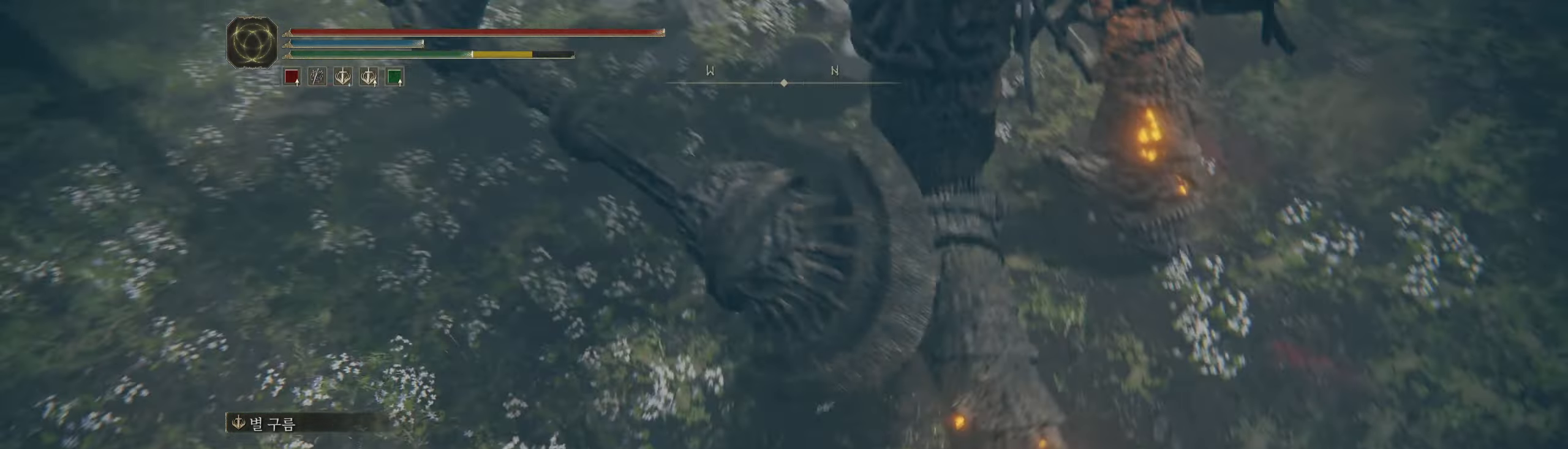
{"dt_ms": 500, "buttons": [], "left_stick": "up-right", "events": [[384, "left_stick", "up-right"]]}
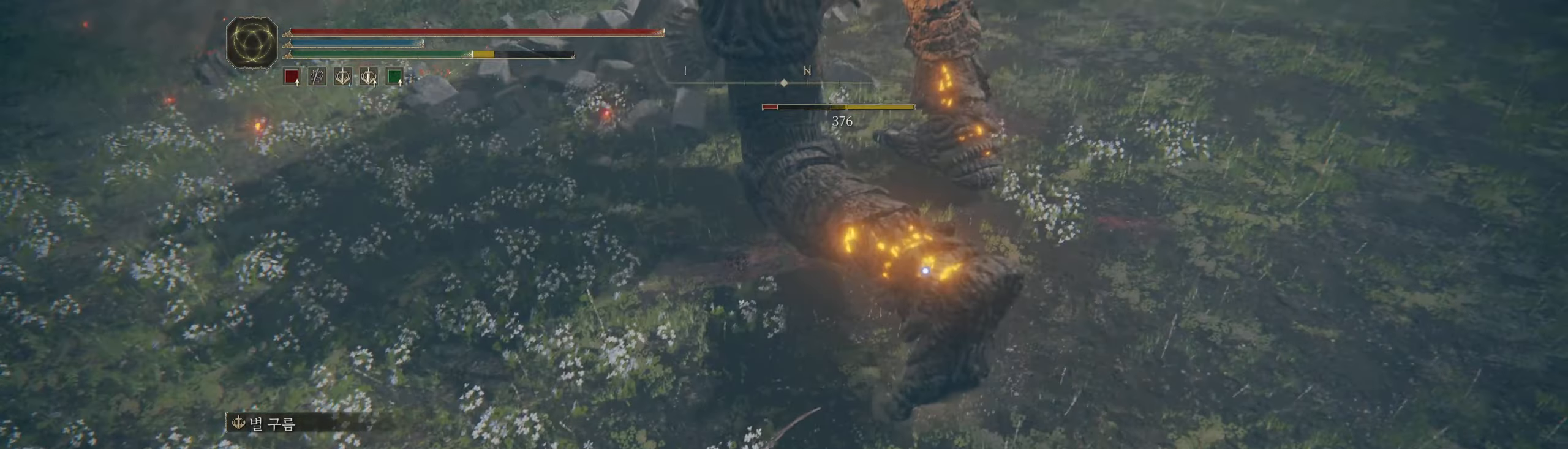
{"dt_ms": 500, "buttons": [], "left_stick": "up", "events": [[167, "left_stick", "up"]]}
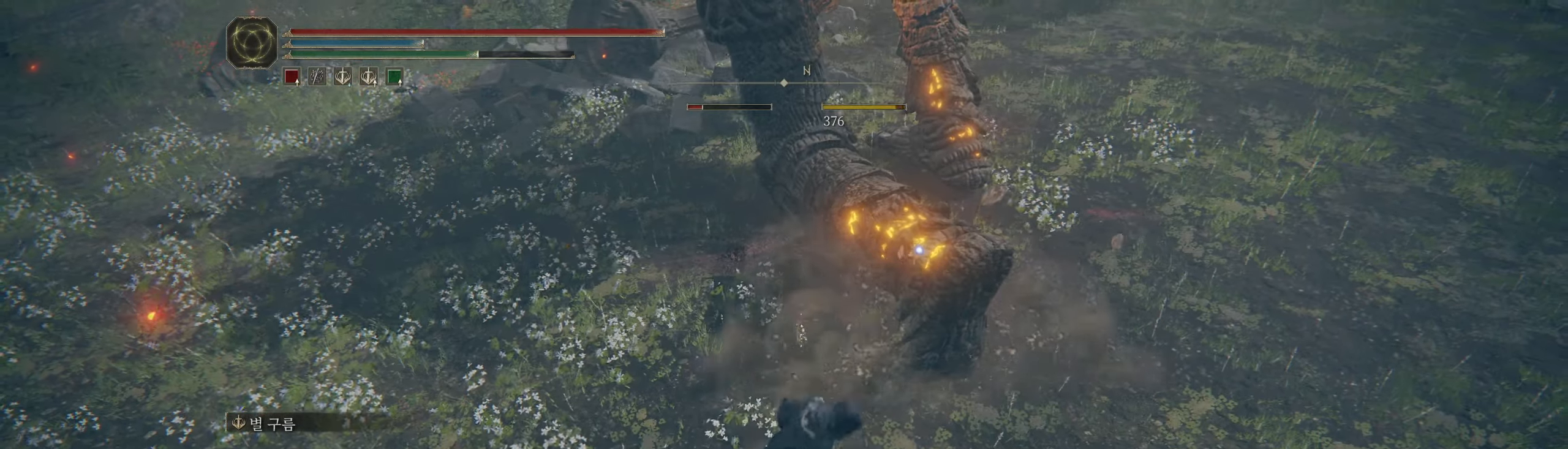
{"dt_ms": 500, "buttons": [], "left_stick": "up", "events": [[300, "A", "down"], [400, "A", "up"]]}
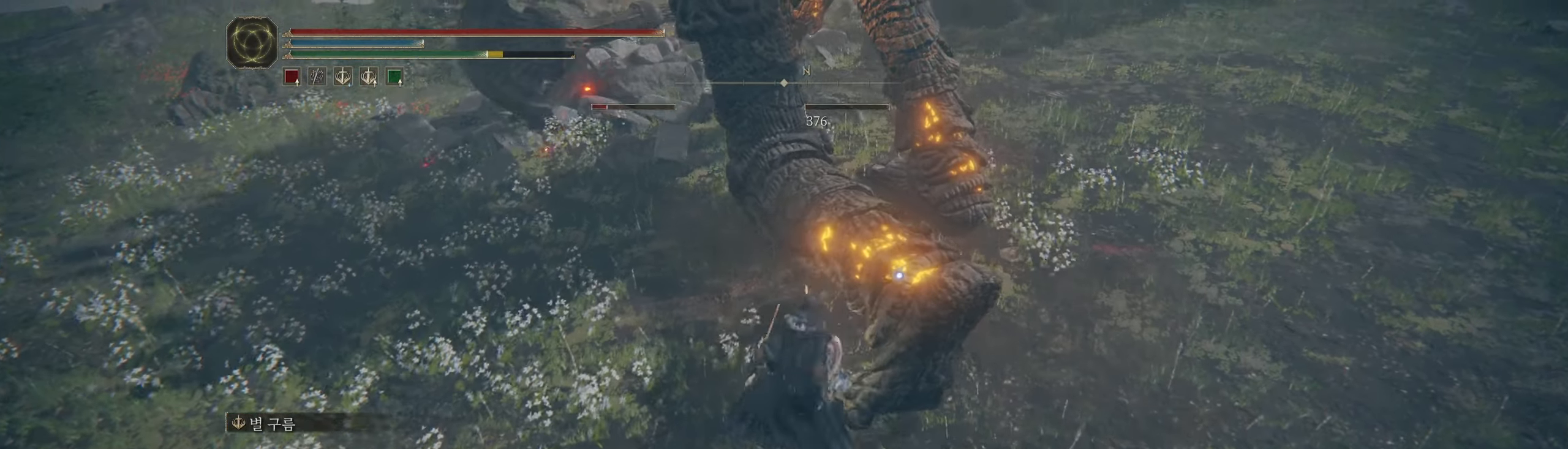
{"dt_ms": 500, "buttons": [], "left_stick": "center", "events": [[100, "left_stick", "center"]]}
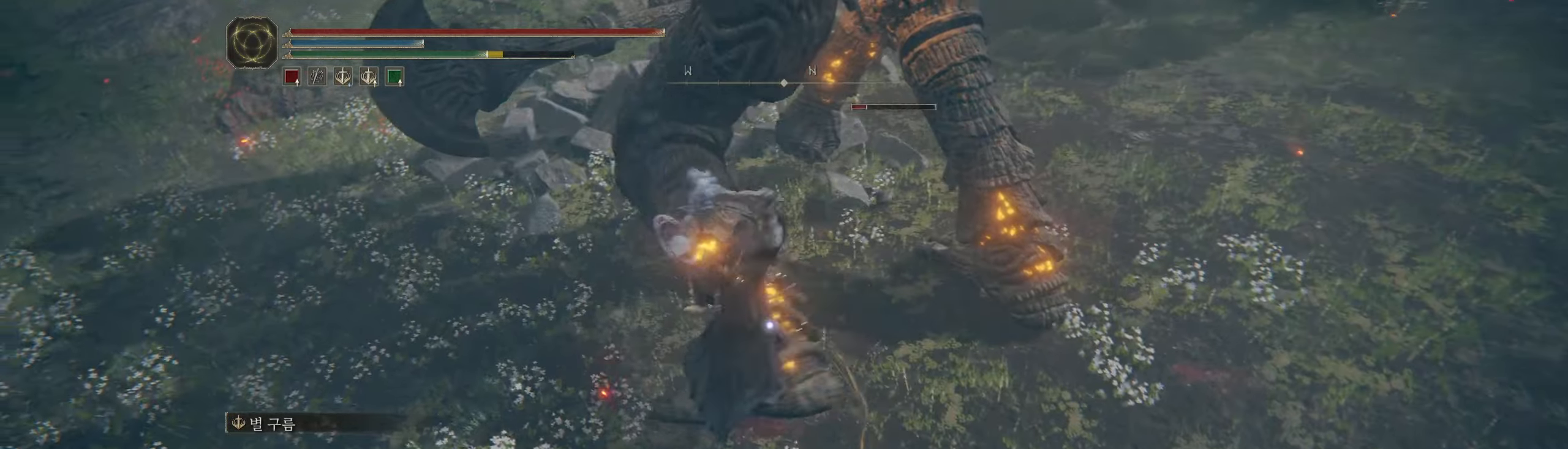
{"dt_ms": 500, "buttons": [], "left_stick": "center", "events": []}
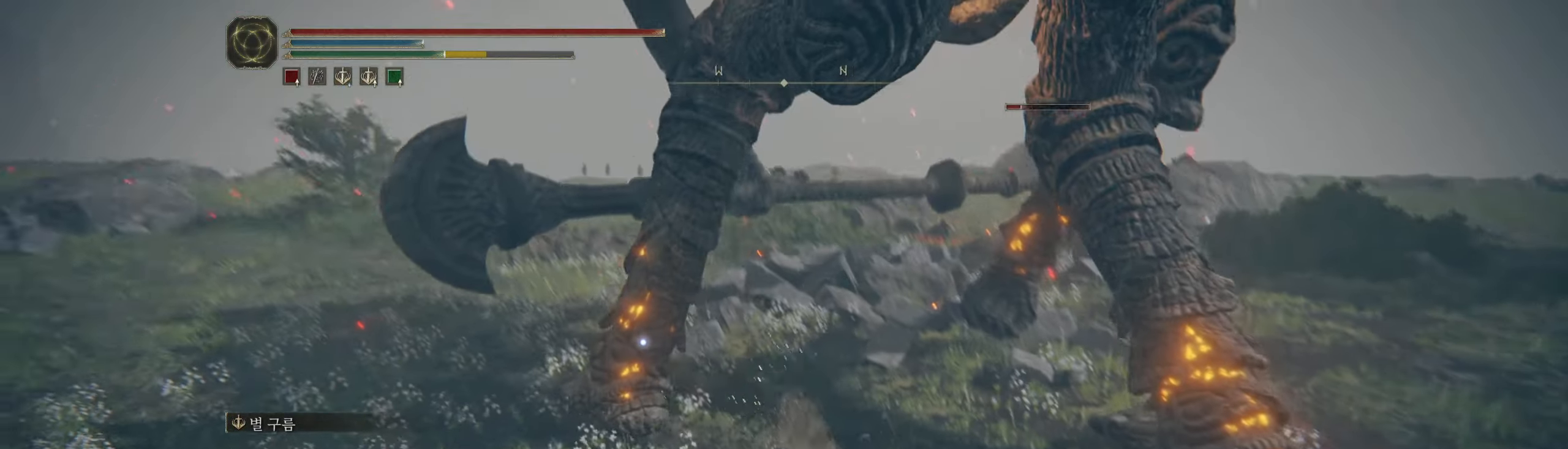
{"dt_ms": 500, "buttons": [], "left_stick": "up-left", "events": [[216, "left_stick", "up-left"]]}
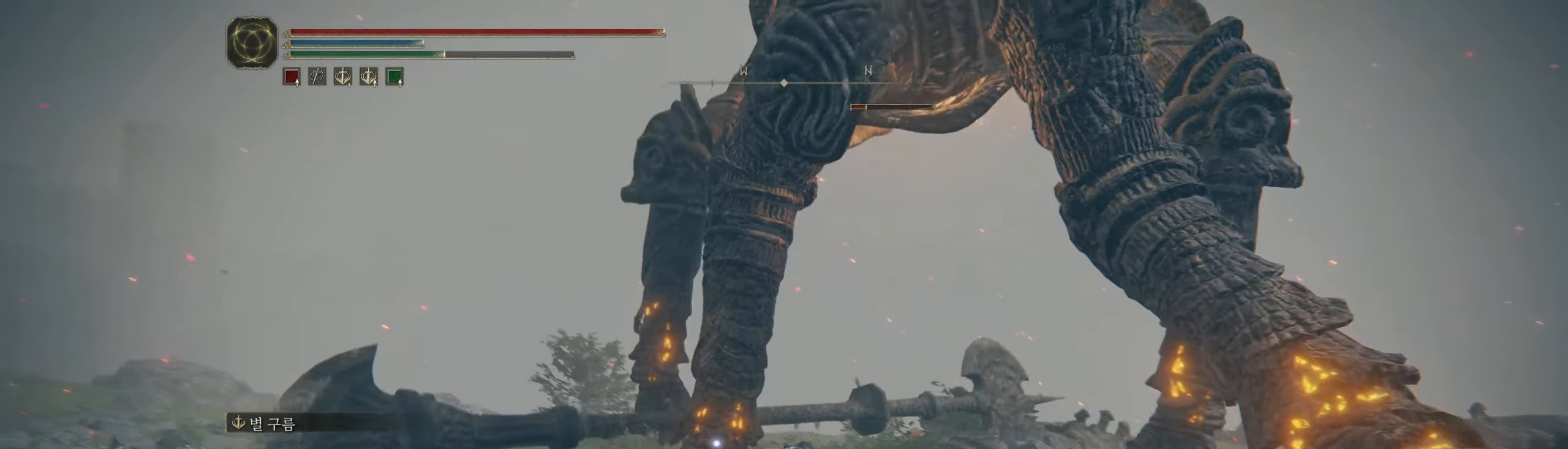
{"dt_ms": 500, "buttons": [], "left_stick": "up", "events": [[83, "A", "down"], [116, "left_stick", "up"], [233, "A", "up"]]}
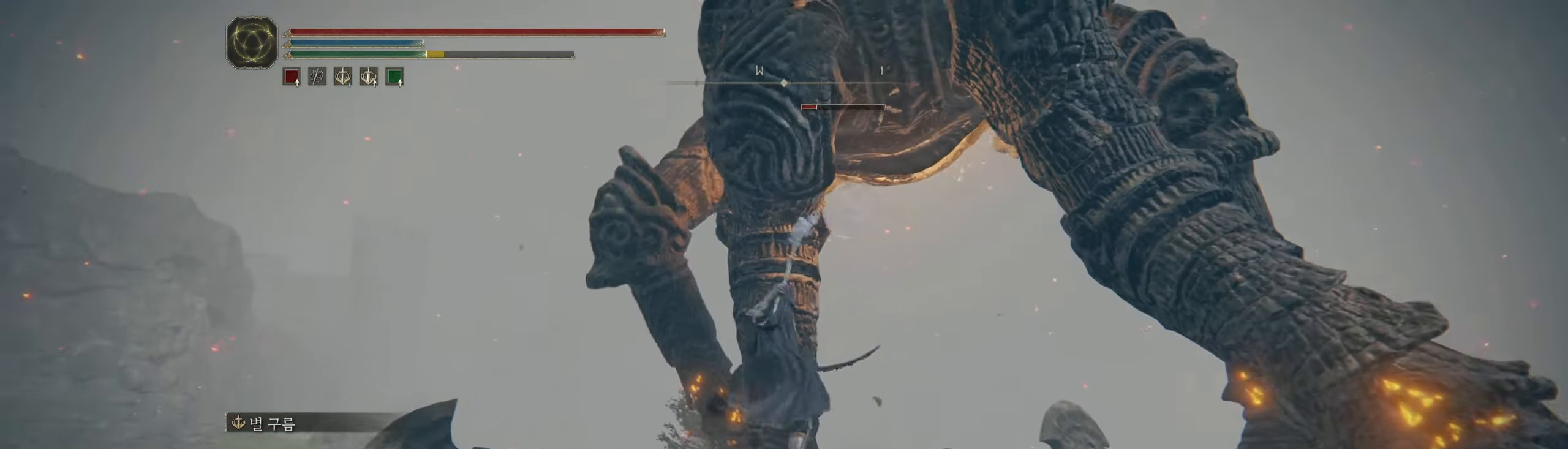
{"dt_ms": 500, "buttons": [], "left_stick": "center", "events": [[100, "L2", "down"], [166, "L2", "up"], [466, "left_stick", "center"]]}
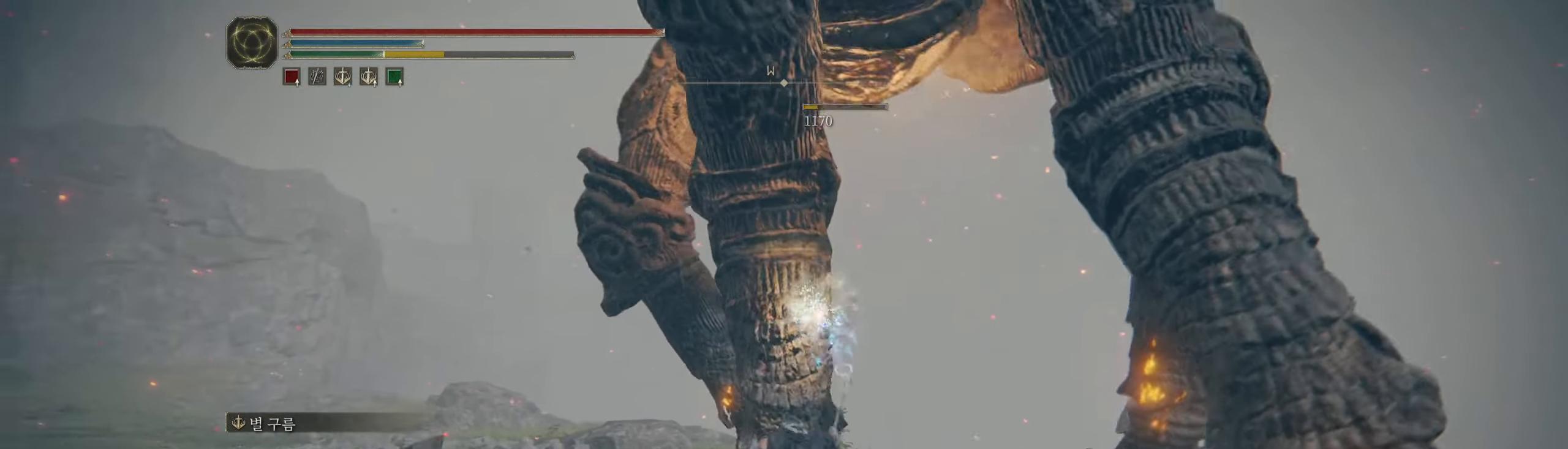
{"dt_ms": 1000, "buttons": [], "left_stick": "center"}